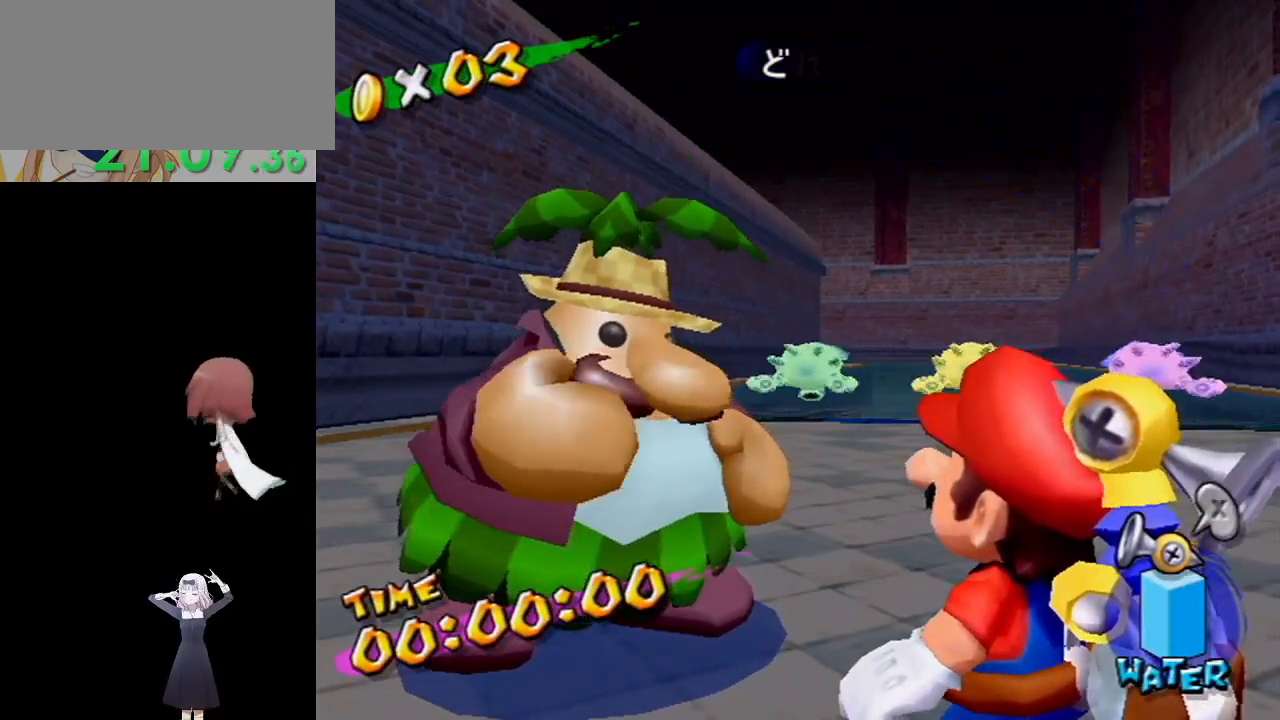
Gameplay with a controller (Nintendo layout); each line is a JSON object with the inputs held at the frame after it. "events" lists button and stick changes between this image and that frame as [ms after this image, input, new state], when the widget could be followed in between. Not read: L3 R3.
{"buttons": ["A"], "left_stick": "center", "right_stick": "center", "events": [[50, "A", "up"], [83, "A", "down"], [150, "A", "up"], [217, "A", "down"], [300, "A", "up"], [350, "A", "down"], [417, "A", "up"], [483, "A", "down"]]}
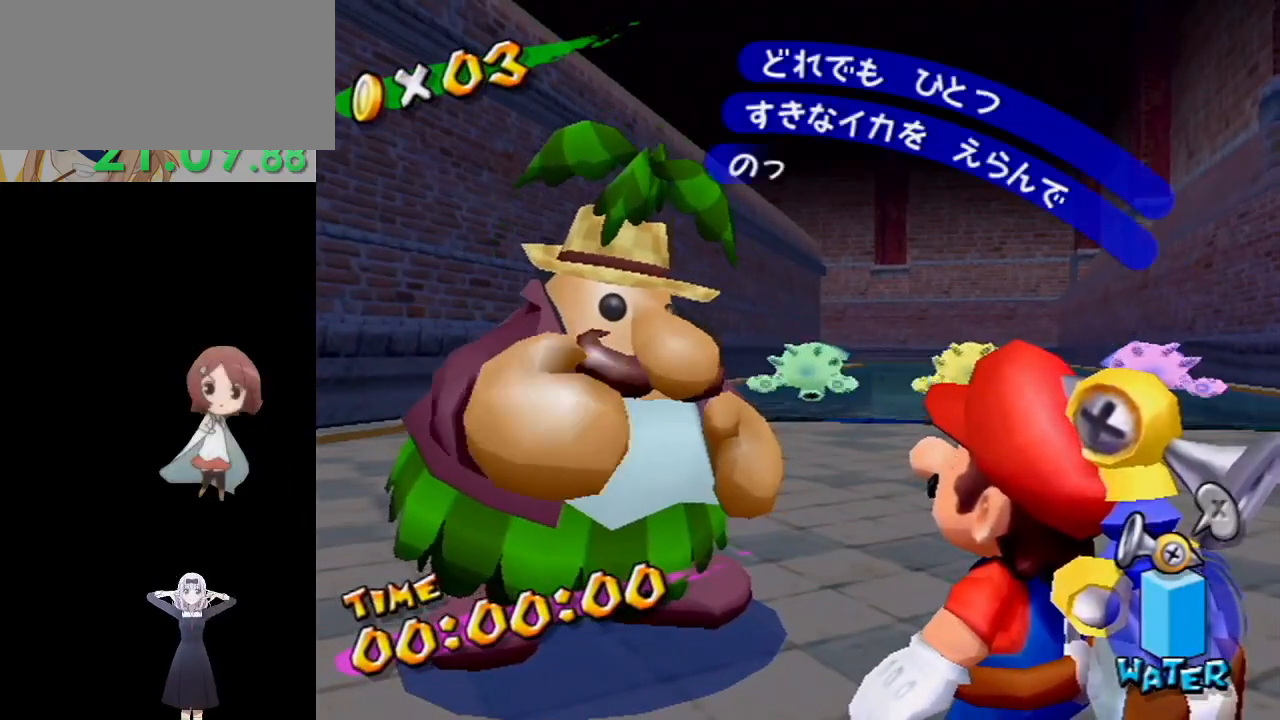
{"buttons": [], "left_stick": "center", "right_stick": "center", "events": [[50, "A", "up"], [117, "A", "down"], [183, "A", "up"], [250, "A", "down"], [317, "A", "up"], [383, "A", "down"], [450, "A", "up"]]}
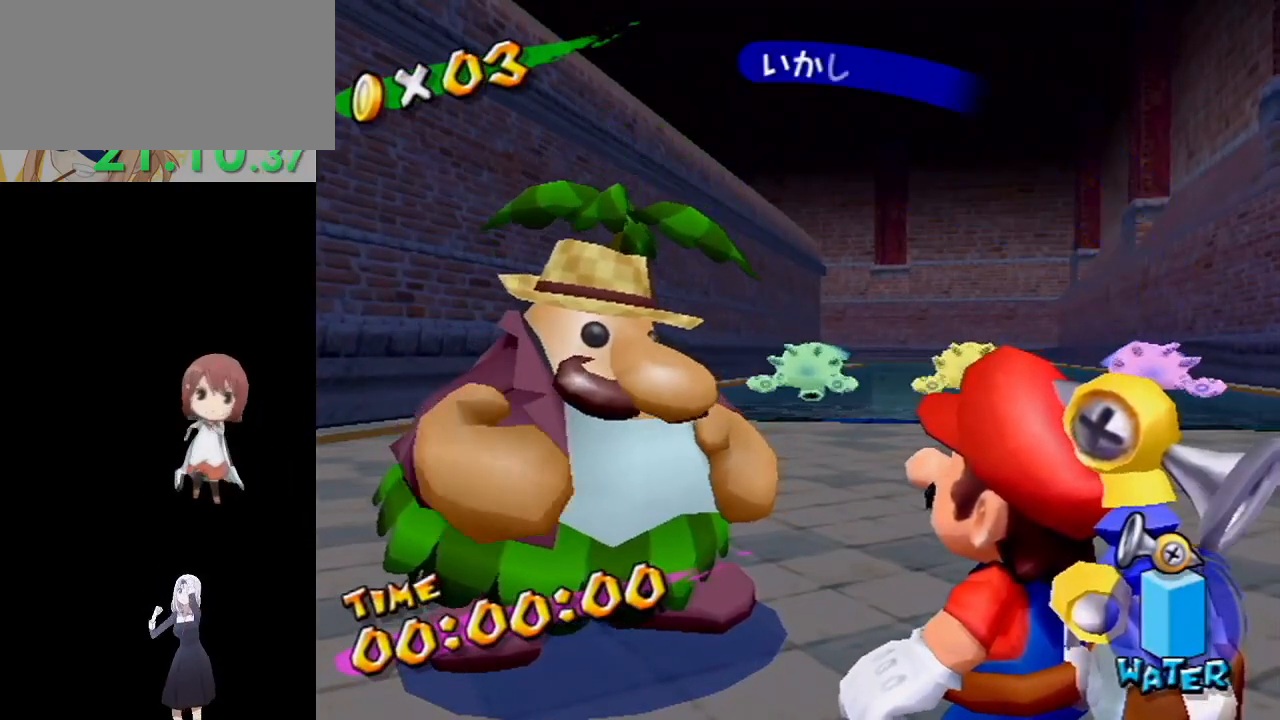
{"buttons": [], "left_stick": "center", "right_stick": "center", "events": [[33, "A", "down"], [83, "A", "up"], [150, "A", "down"], [217, "A", "up"], [283, "A", "down"], [350, "A", "up"], [417, "A", "down"], [500, "A", "up"]]}
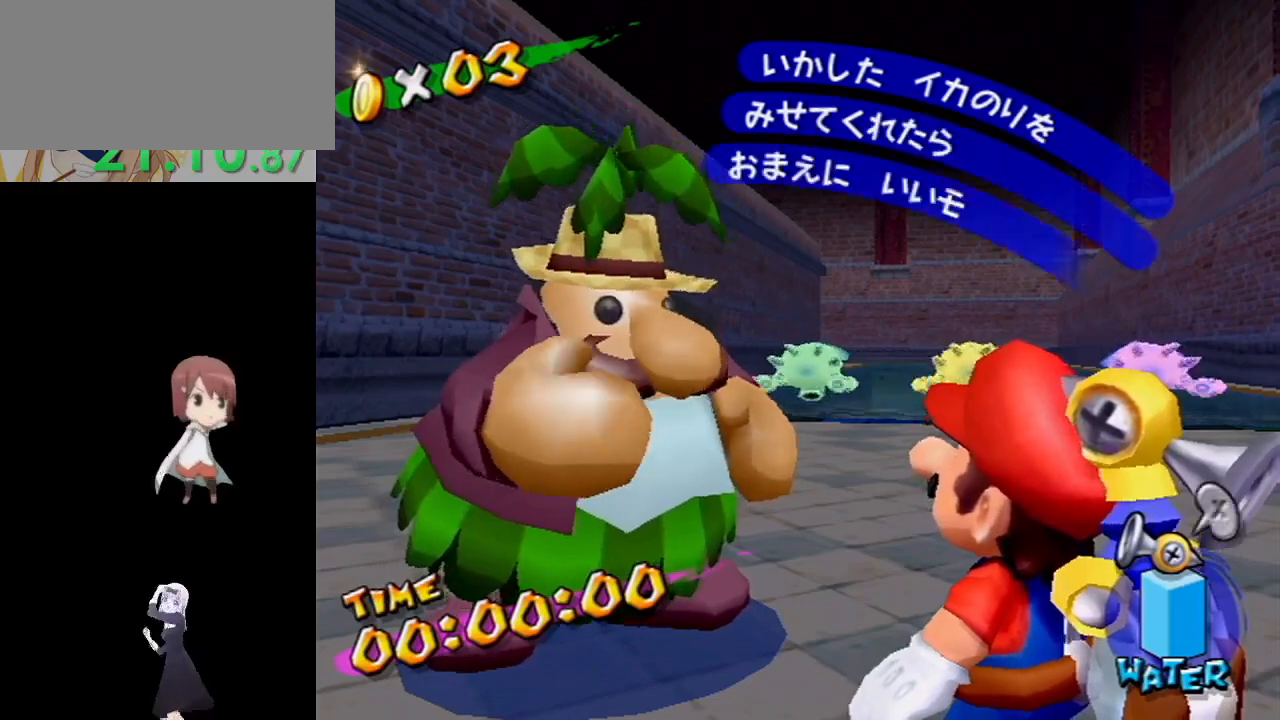
{"buttons": [], "left_stick": "center", "right_stick": "center", "events": [[150, "A", "down"], [250, "A", "up"]]}
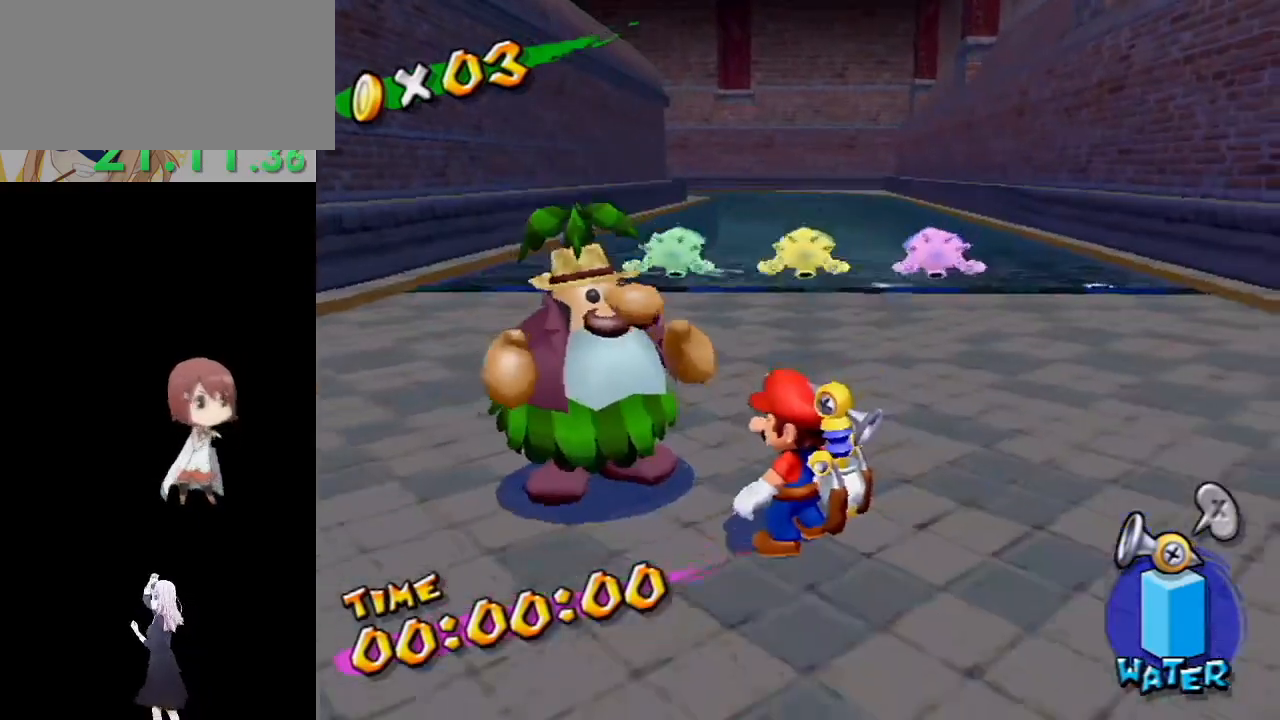
{"buttons": [], "left_stick": "up-left", "right_stick": "center", "events": [[50, "A", "down"], [117, "A", "up"], [167, "B", "down"], [217, "left_stick", "up"], [267, "B", "up"], [267, "left_stick", "up-left"], [333, "X", "down"], [417, "X", "up"]]}
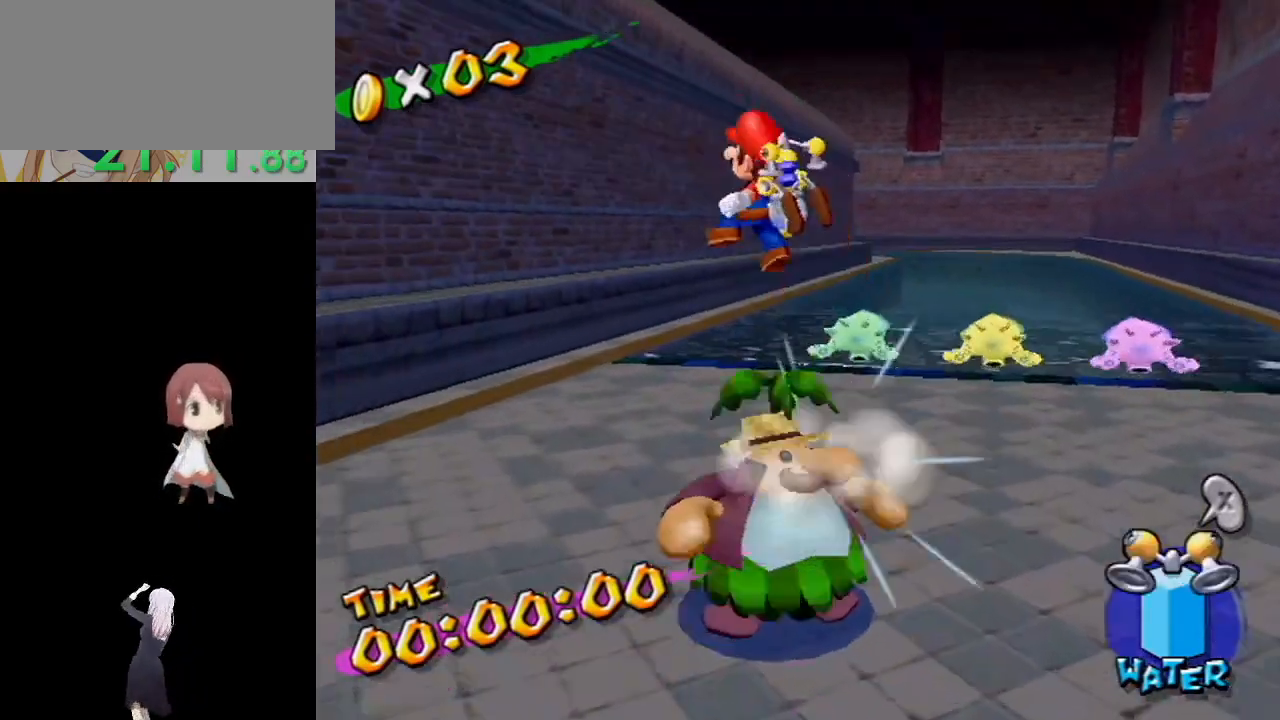
{"buttons": [], "left_stick": "up-left", "right_stick": "center", "events": []}
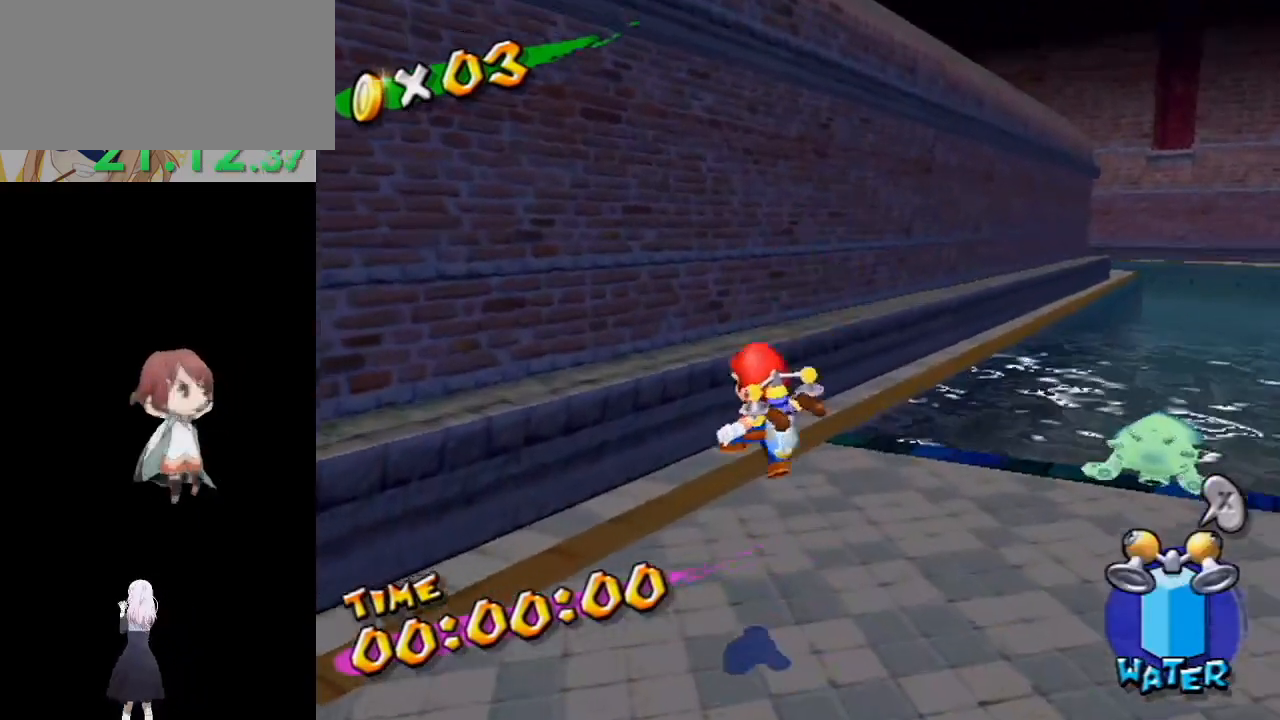
{"buttons": ["A"], "left_stick": "up-left", "right_stick": "center", "events": [[167, "A", "down"]]}
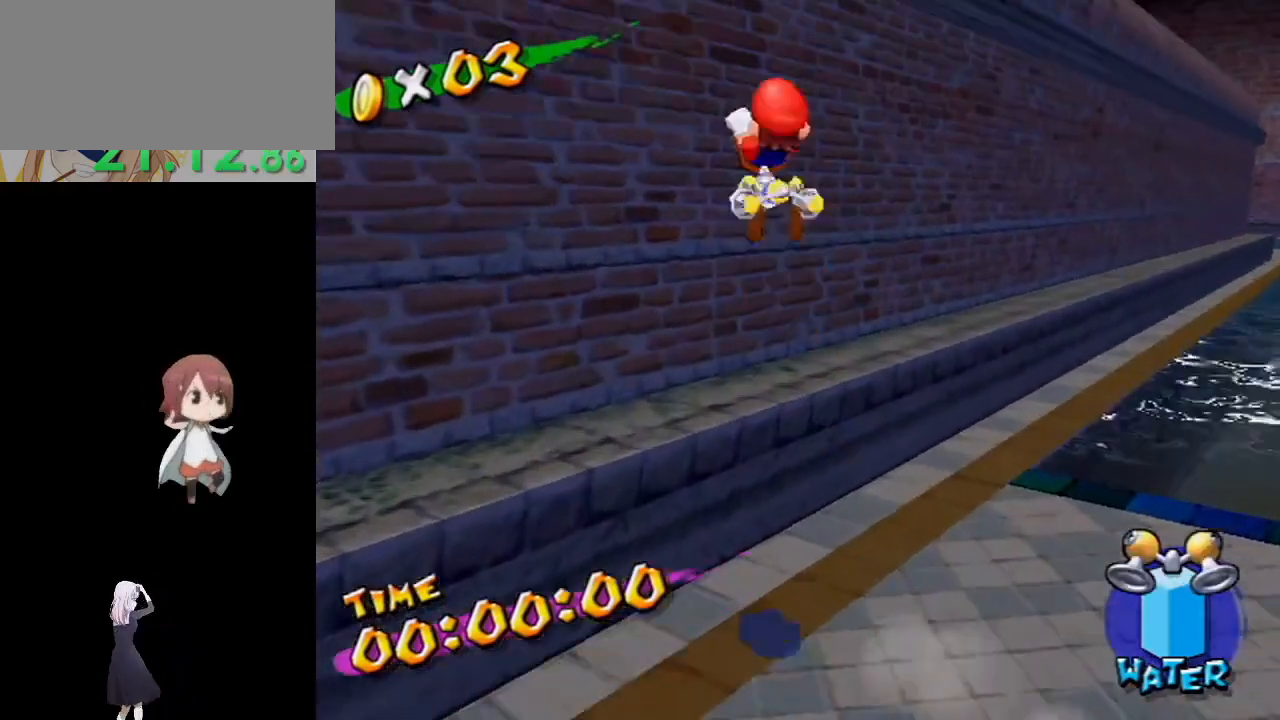
{"buttons": [], "left_stick": "center", "right_stick": "center", "events": [[67, "A", "up"], [267, "Y", "down"], [267, "left_stick", "center"], [317, "A", "down"], [333, "Y", "up"], [500, "A", "up"]]}
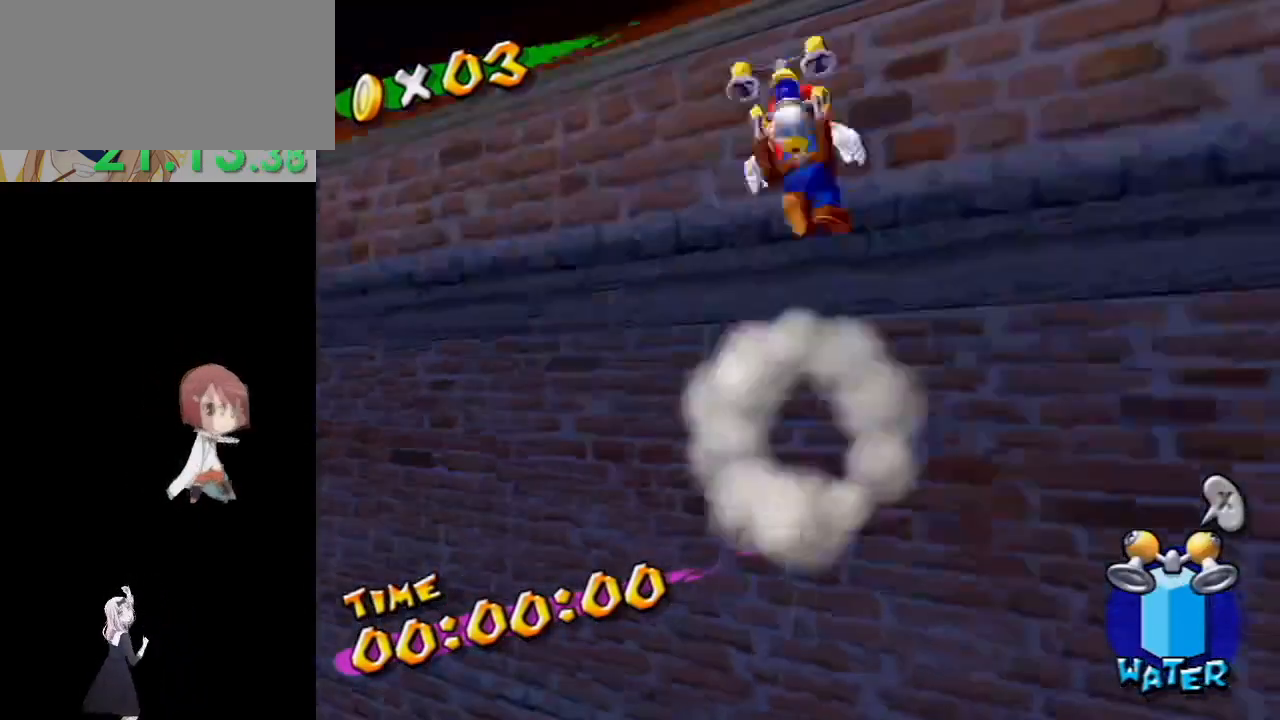
{"buttons": ["A"], "left_stick": "up", "right_stick": "center", "events": [[17, "R1", "down"], [67, "left_stick", "up-right"], [233, "right_stick", "left"], [250, "R1", "up"], [300, "right_stick", "center"], [417, "A", "down"], [500, "left_stick", "up"]]}
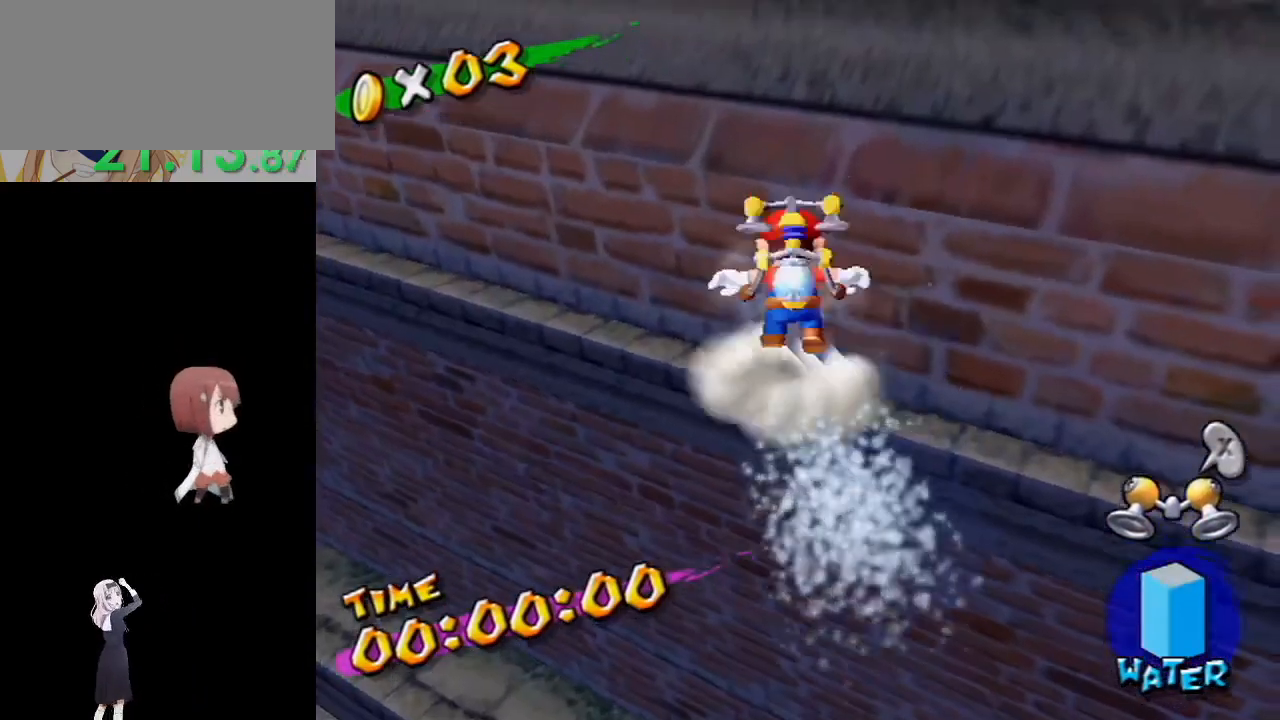
{"buttons": ["R1"], "left_stick": "up", "right_stick": "center", "events": [[133, "A", "up"], [250, "R1", "down"], [267, "left_stick", "up-right"], [267, "right_stick", "up-left"], [500, "left_stick", "up"], [500, "right_stick", "center"]]}
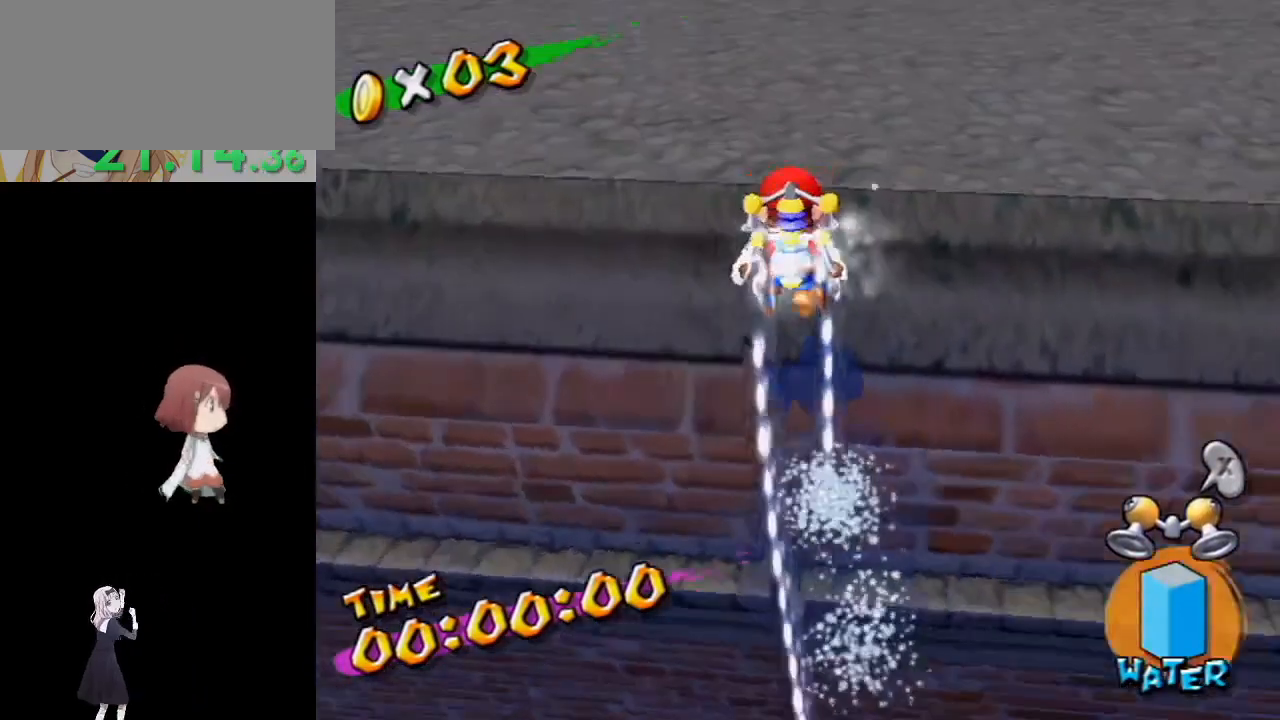
{"buttons": ["R1"], "left_stick": "up", "right_stick": "center", "events": []}
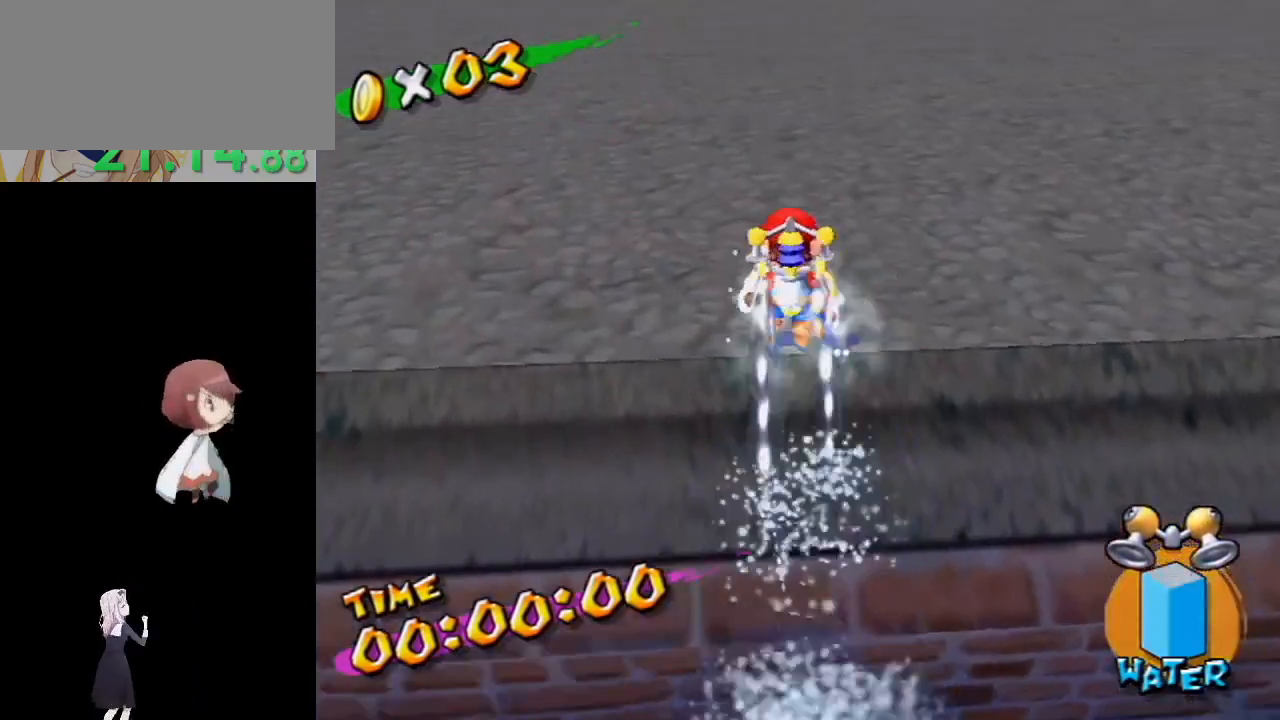
{"buttons": [], "left_stick": "up", "right_stick": "center", "events": [[100, "R1", "up"], [183, "B", "down"], [283, "B", "up"], [367, "right_stick", "down-right"], [500, "right_stick", "center"]]}
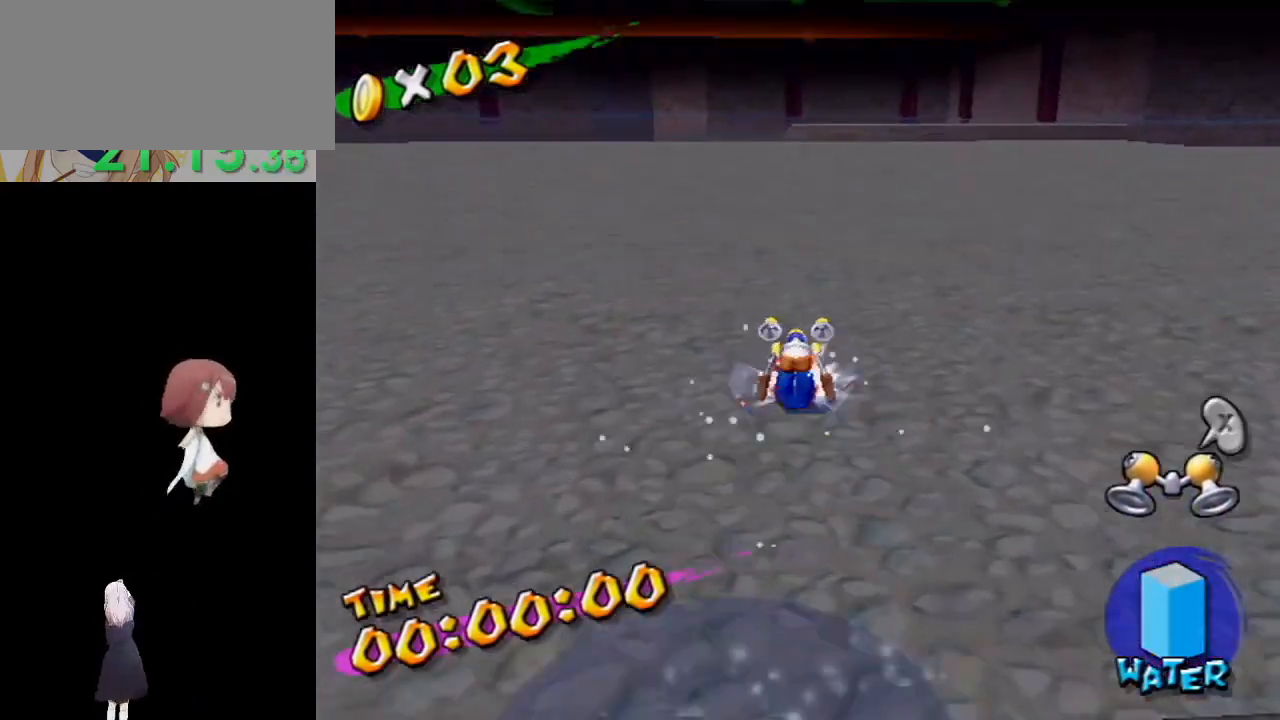
{"buttons": [], "left_stick": "up", "right_stick": "center", "events": []}
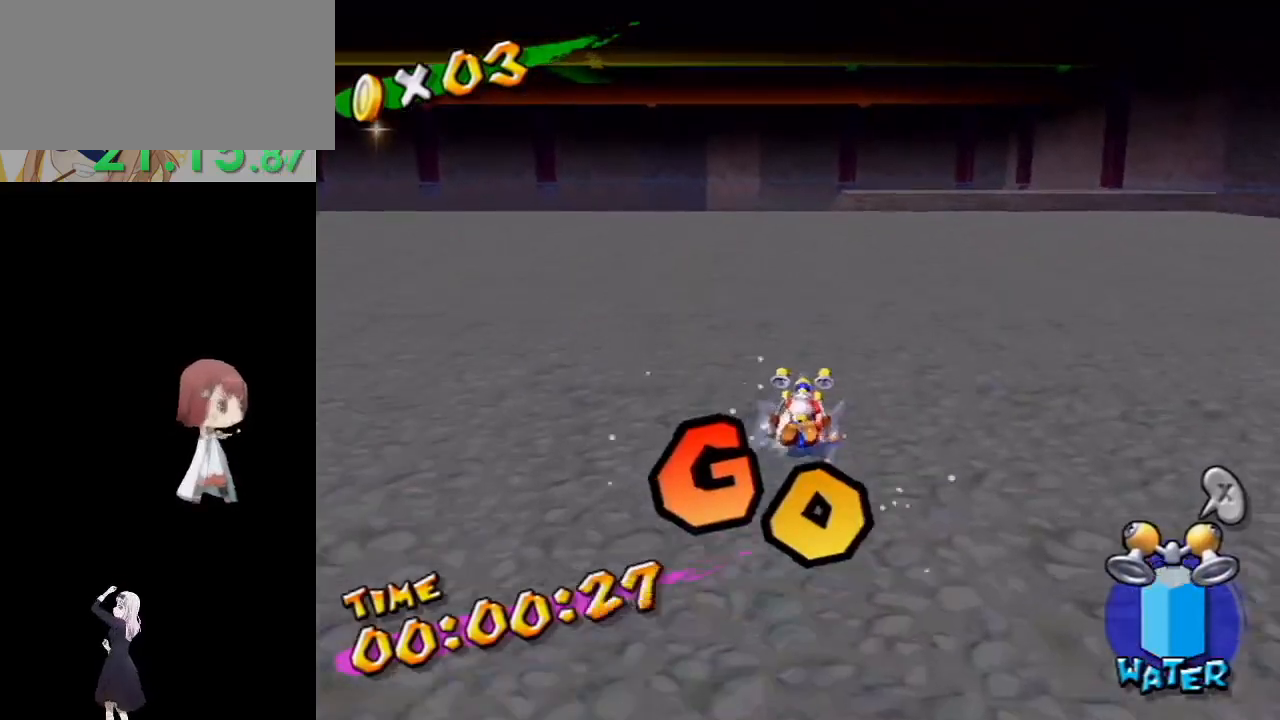
{"buttons": [], "left_stick": "up", "right_stick": "center", "events": []}
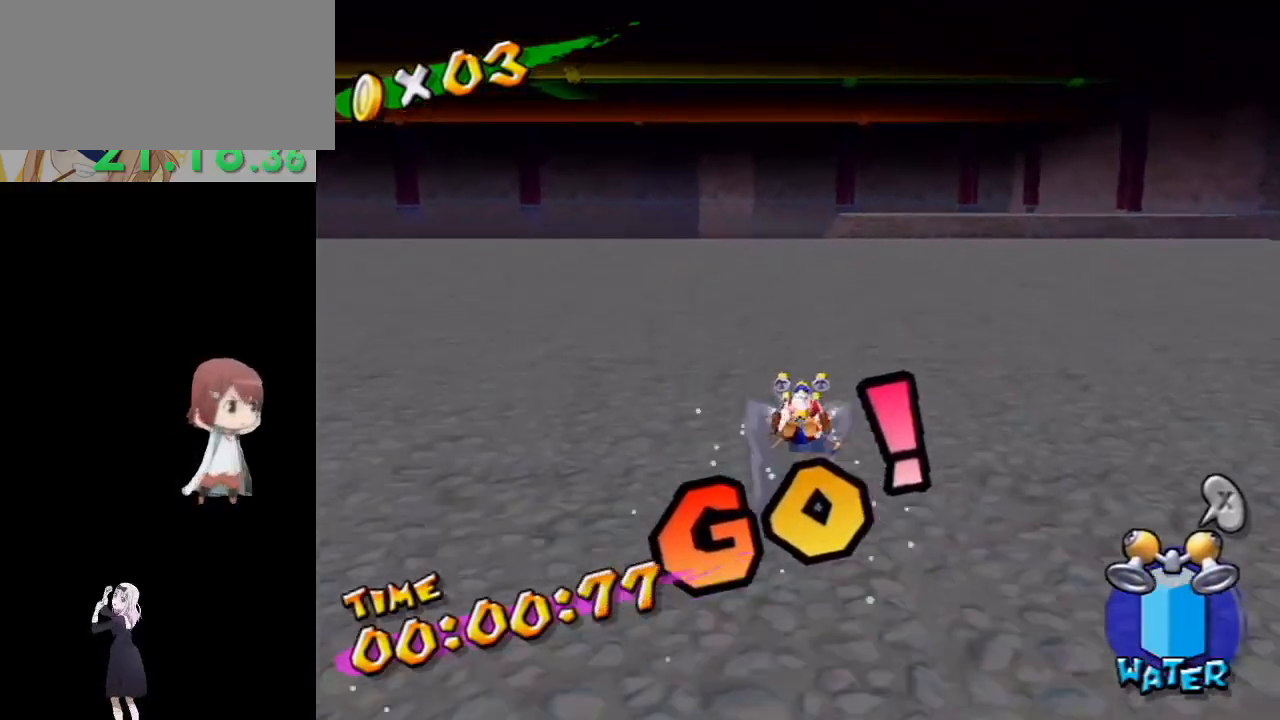
{"buttons": [], "left_stick": "up", "right_stick": "center", "events": []}
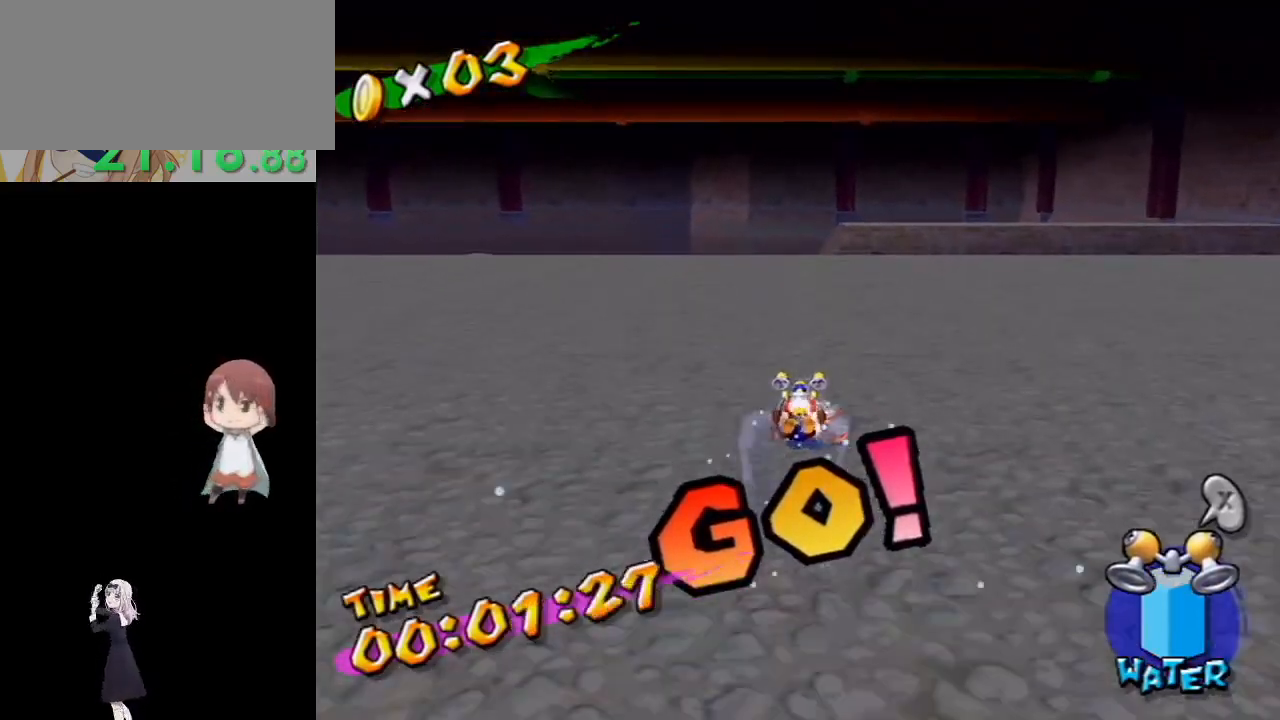
{"buttons": [], "left_stick": "up", "right_stick": "center", "events": []}
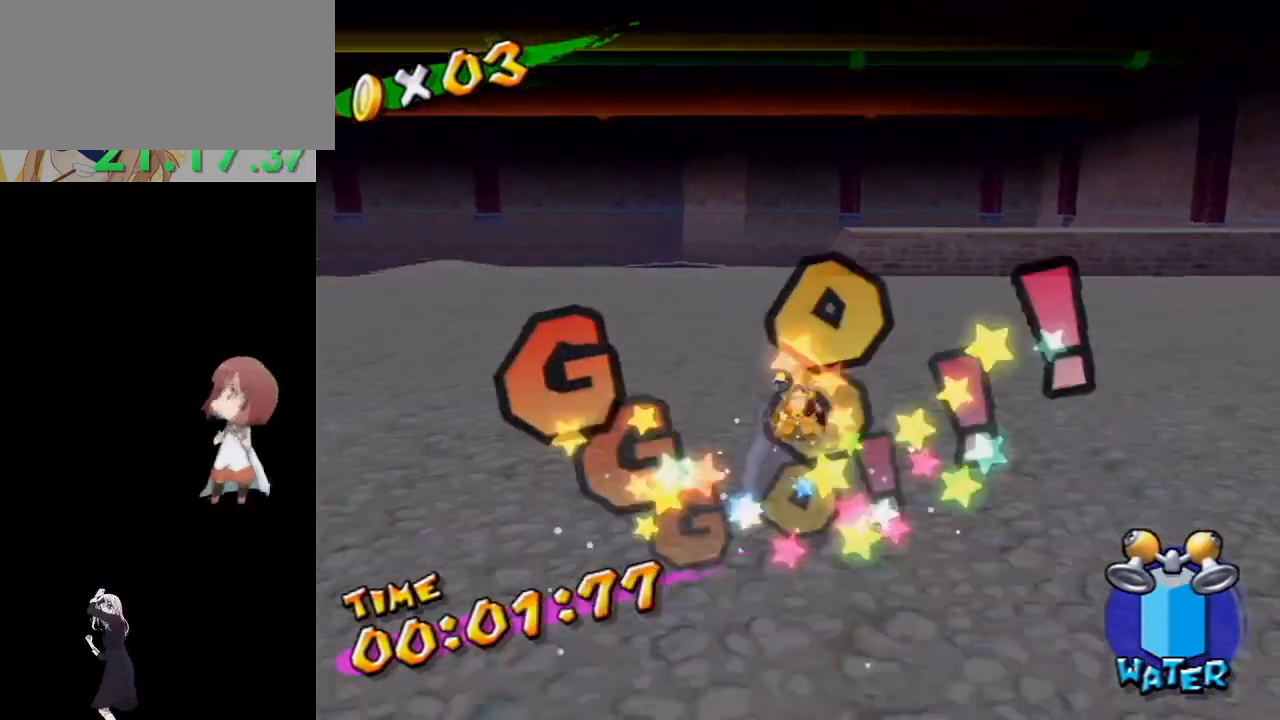
{"buttons": [], "left_stick": "up", "right_stick": "center", "events": [[50, "right_stick", "up-left"], [100, "right_stick", "center"]]}
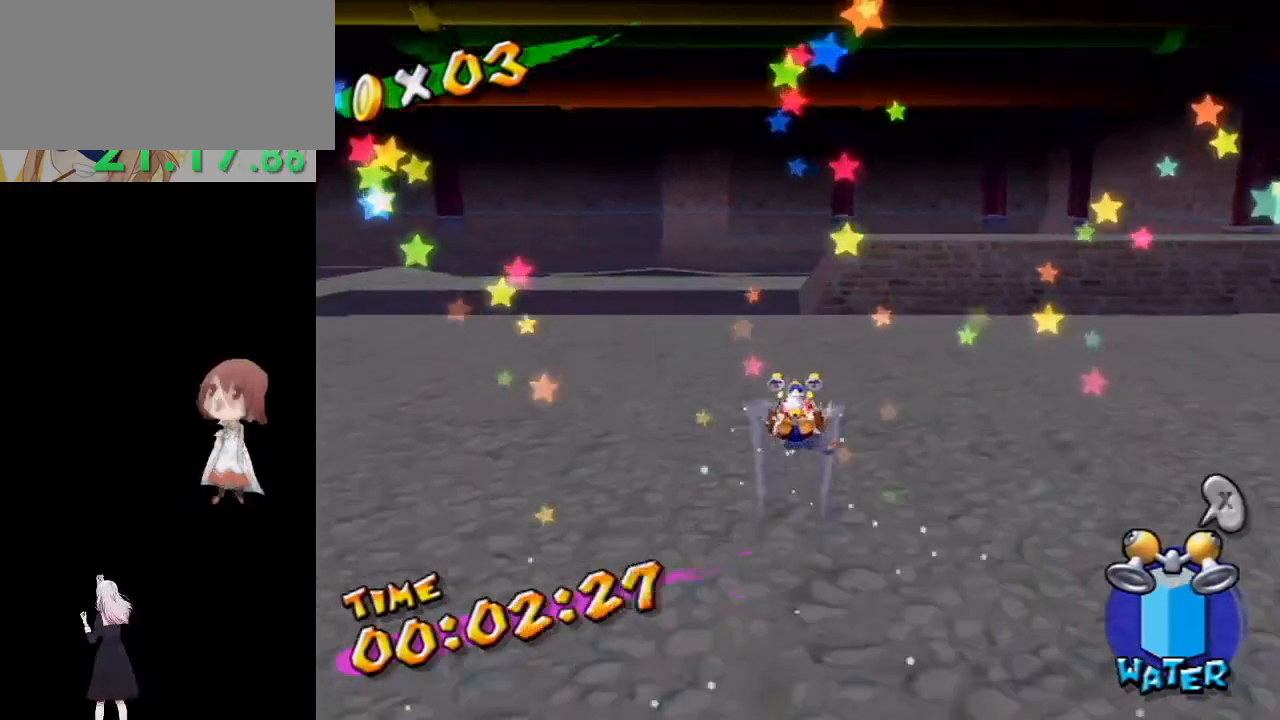
{"buttons": [], "left_stick": "up", "right_stick": "center", "events": []}
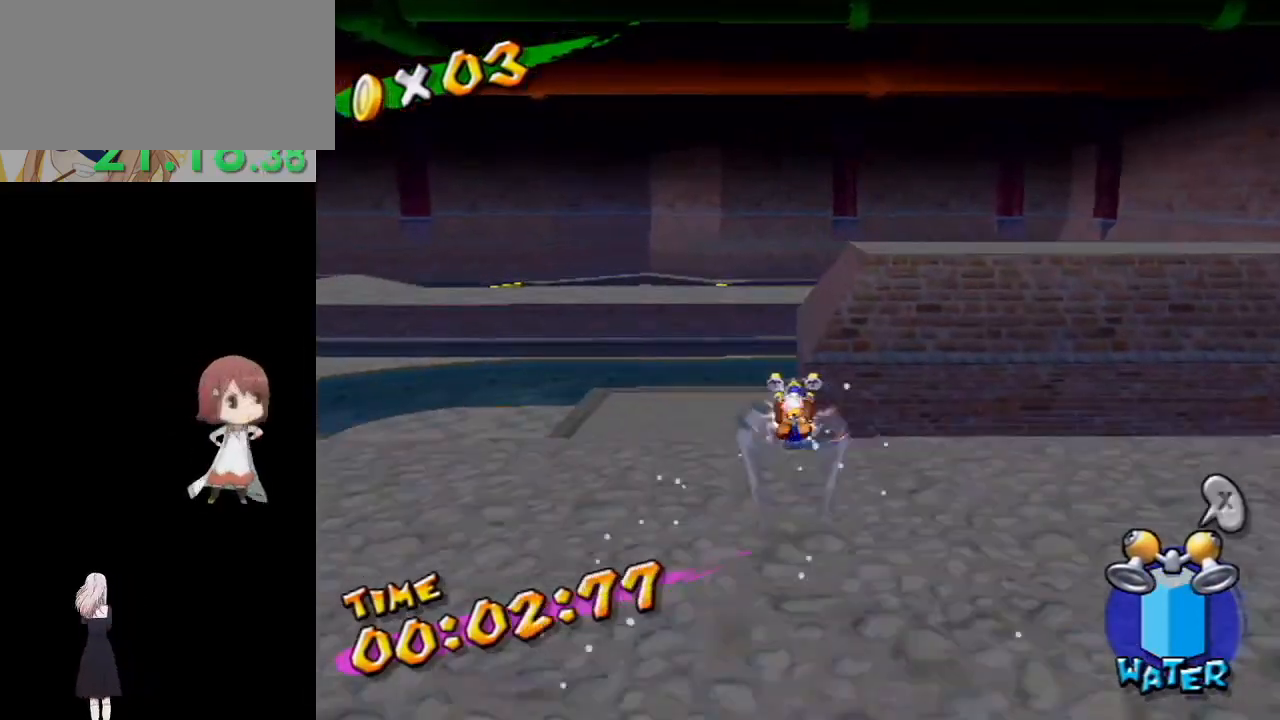
{"buttons": [], "left_stick": "up", "right_stick": "center", "events": []}
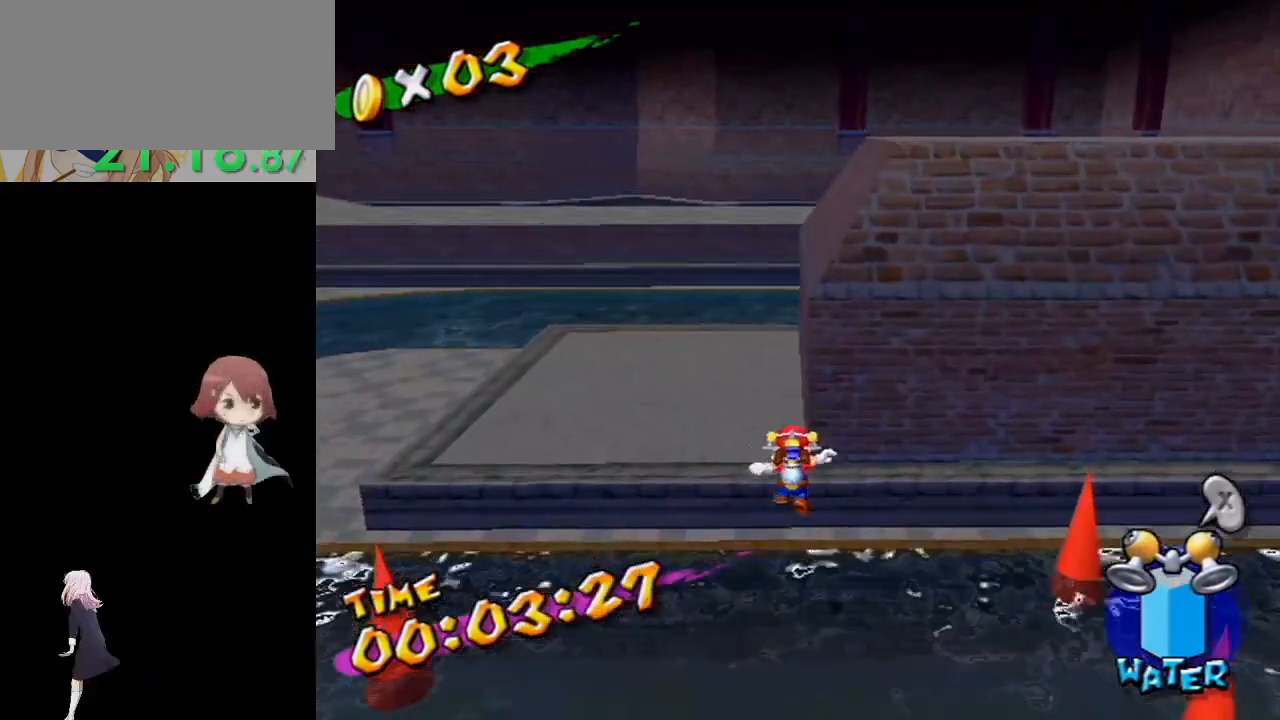
{"buttons": [], "left_stick": "up", "right_stick": "center", "events": [[67, "R1", "down"], [167, "R1", "up"]]}
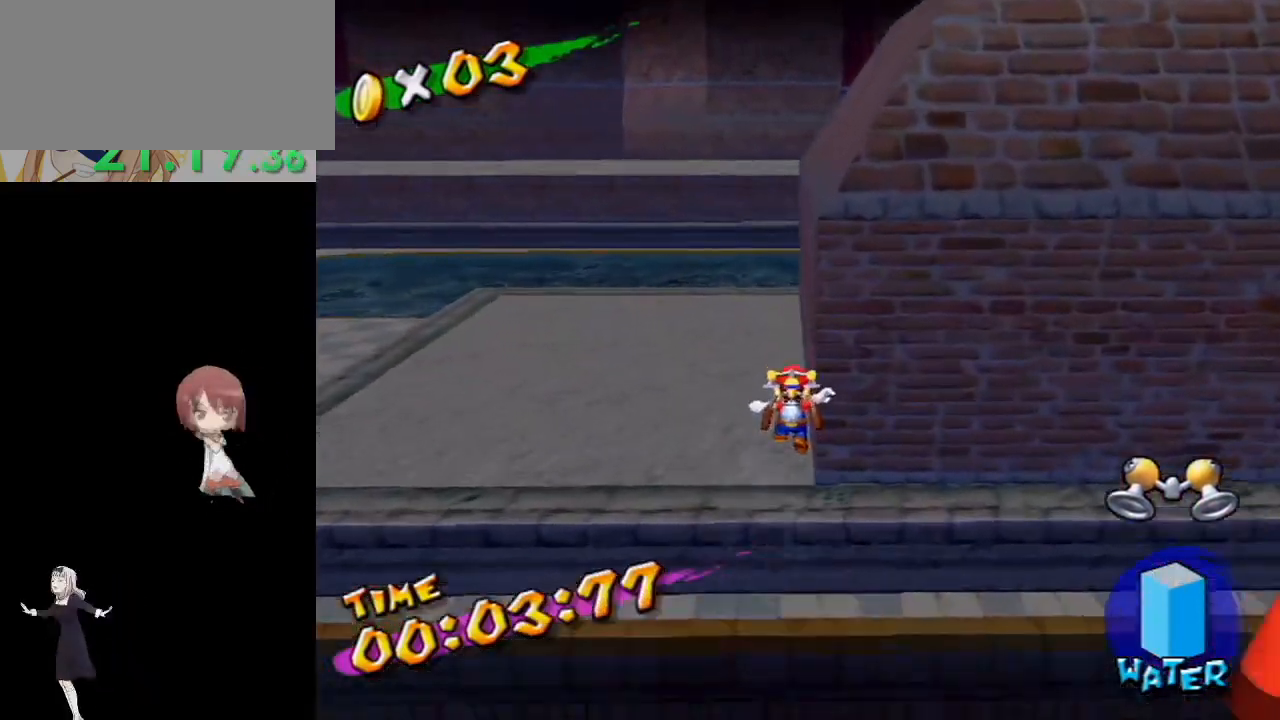
{"buttons": ["A"], "left_stick": "up", "right_stick": "center", "events": [[250, "A", "down"]]}
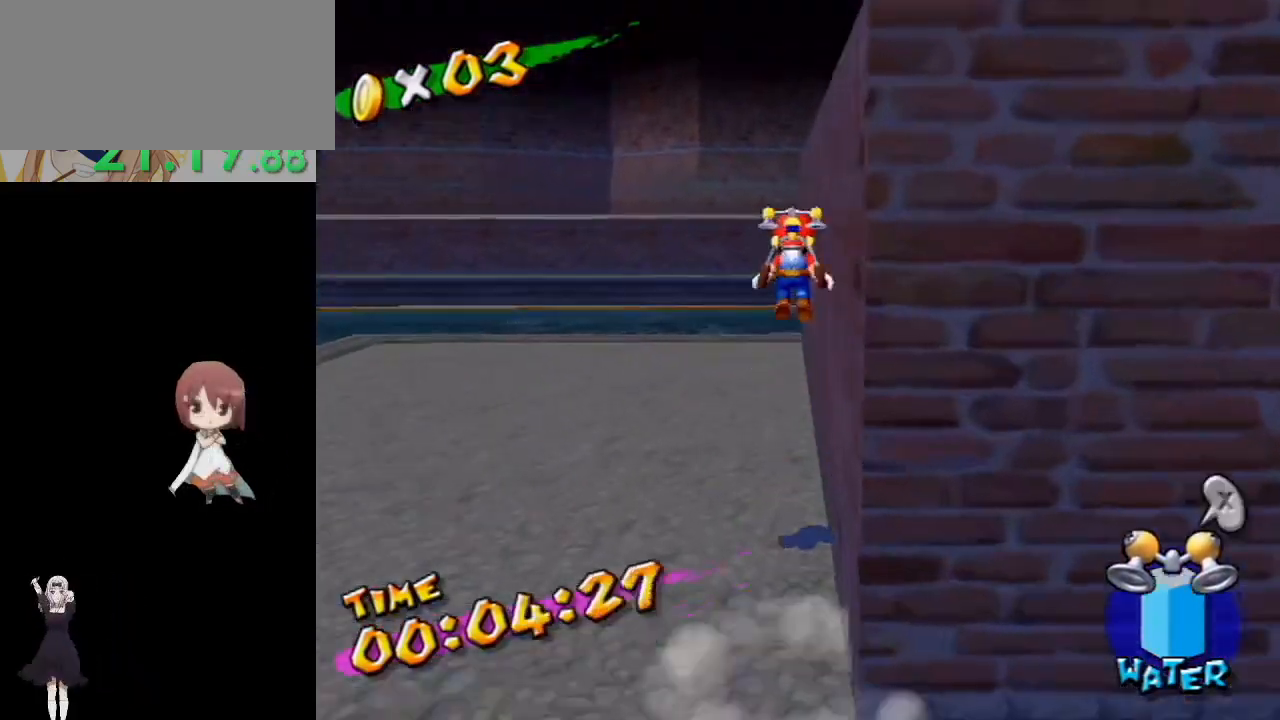
{"buttons": ["X"], "left_stick": "up-left", "right_stick": "center", "events": [[33, "A", "up"], [167, "R1", "down"], [200, "right_stick", "left"], [217, "R1", "up"], [350, "left_stick", "up-left"], [383, "right_stick", "center"], [467, "X", "down"]]}
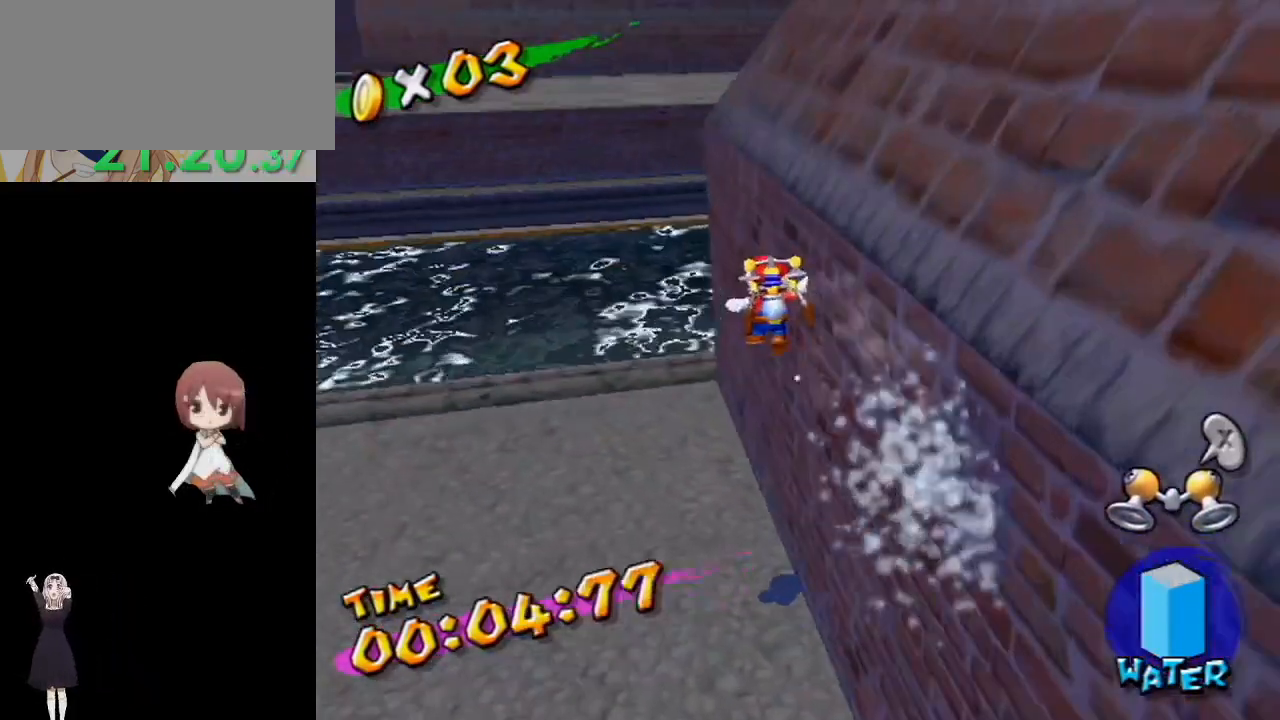
{"buttons": [], "left_stick": "up-left", "right_stick": "center", "events": [[67, "X", "up"], [117, "R1", "down"], [233, "R1", "up"]]}
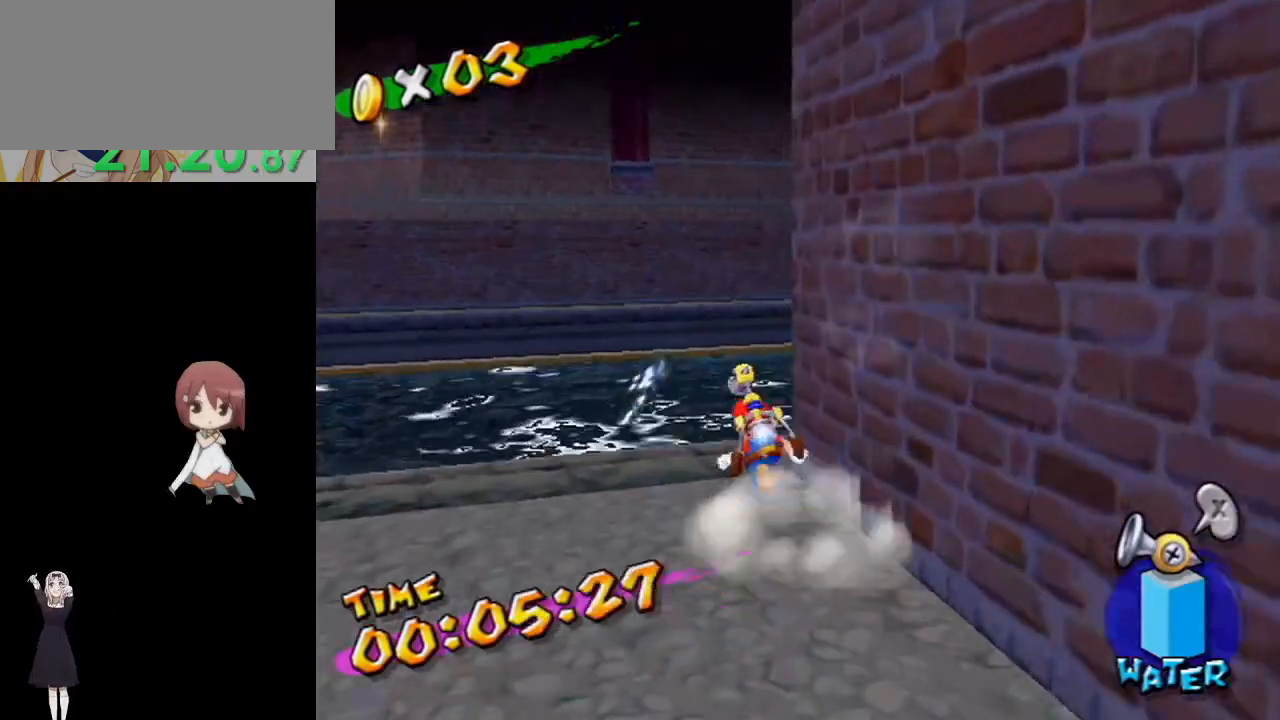
{"buttons": [], "left_stick": "down-left", "right_stick": "center", "events": [[133, "R1", "down"], [150, "left_stick", "down-left"], [233, "X", "down"], [350, "R1", "up"], [350, "X", "up"], [383, "B", "down"], [500, "B", "up"]]}
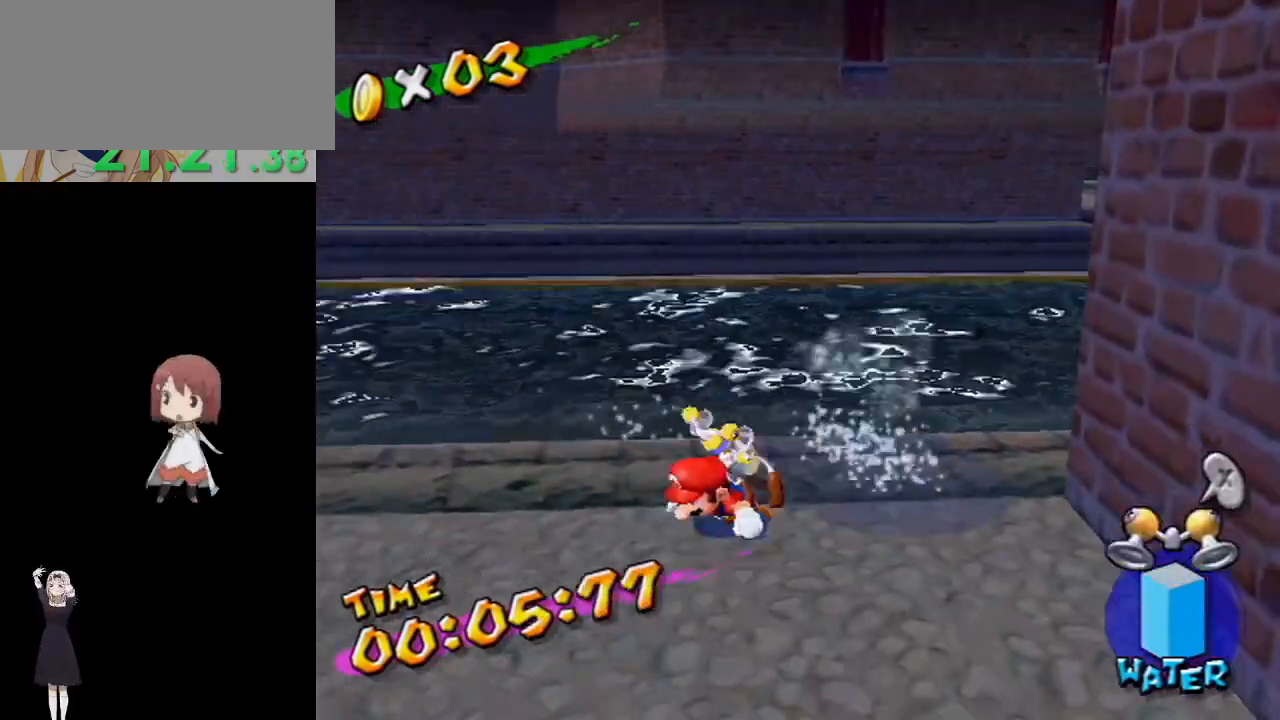
{"buttons": [], "left_stick": "up", "right_stick": "center", "events": [[50, "X", "down"], [117, "L1", "down"], [133, "X", "up"], [150, "left_stick", "up-left"], [233, "L1", "up"], [300, "left_stick", "up"]]}
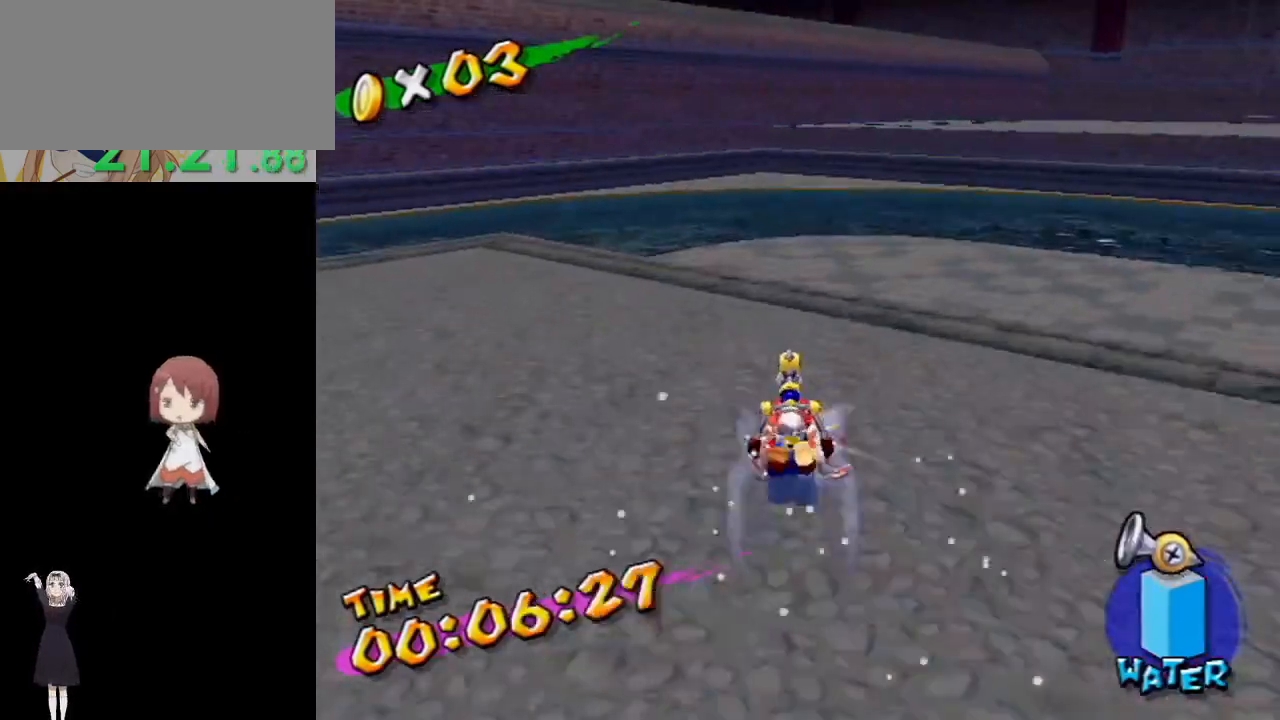
{"buttons": [], "left_stick": "up-right", "right_stick": "center", "events": [[167, "right_stick", "left"], [367, "left_stick", "up-right"], [417, "right_stick", "center"]]}
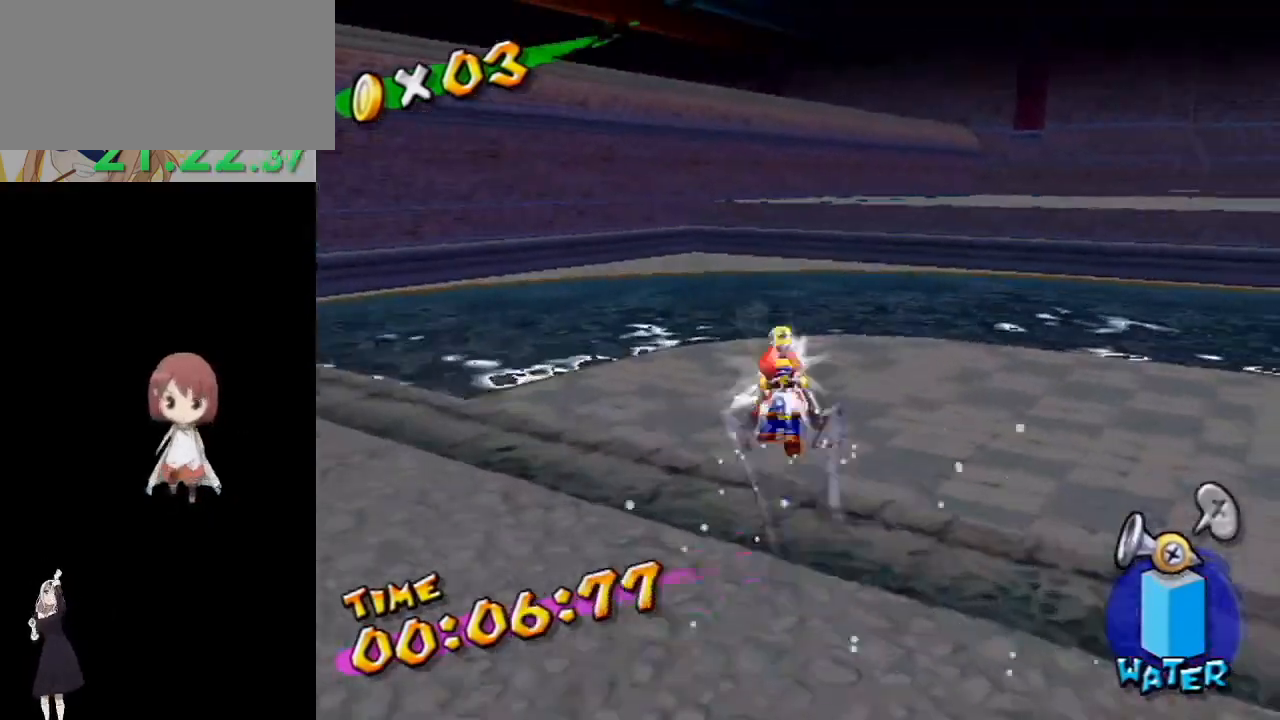
{"buttons": [], "left_stick": "up", "right_stick": "center", "events": [[50, "left_stick", "up"], [317, "A", "down"], [417, "A", "up"]]}
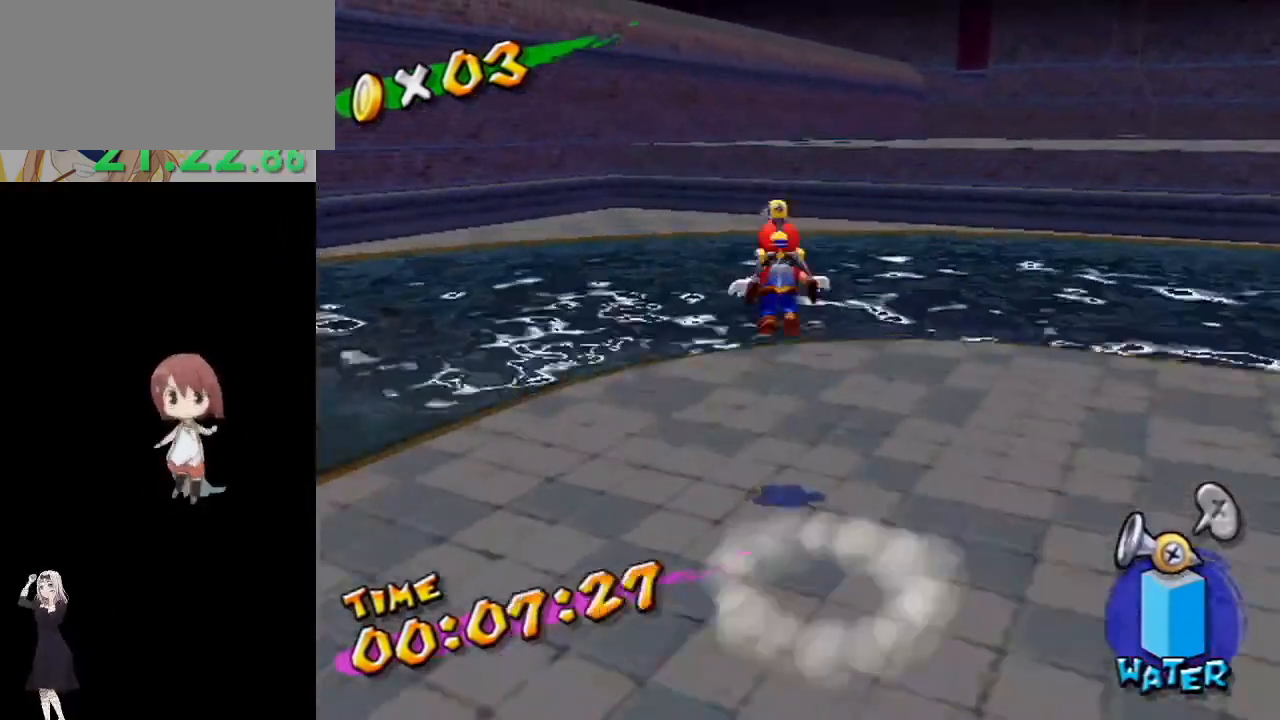
{"buttons": [], "left_stick": "up", "right_stick": "center", "events": [[200, "left_stick", "up-right"], [433, "left_stick", "up"]]}
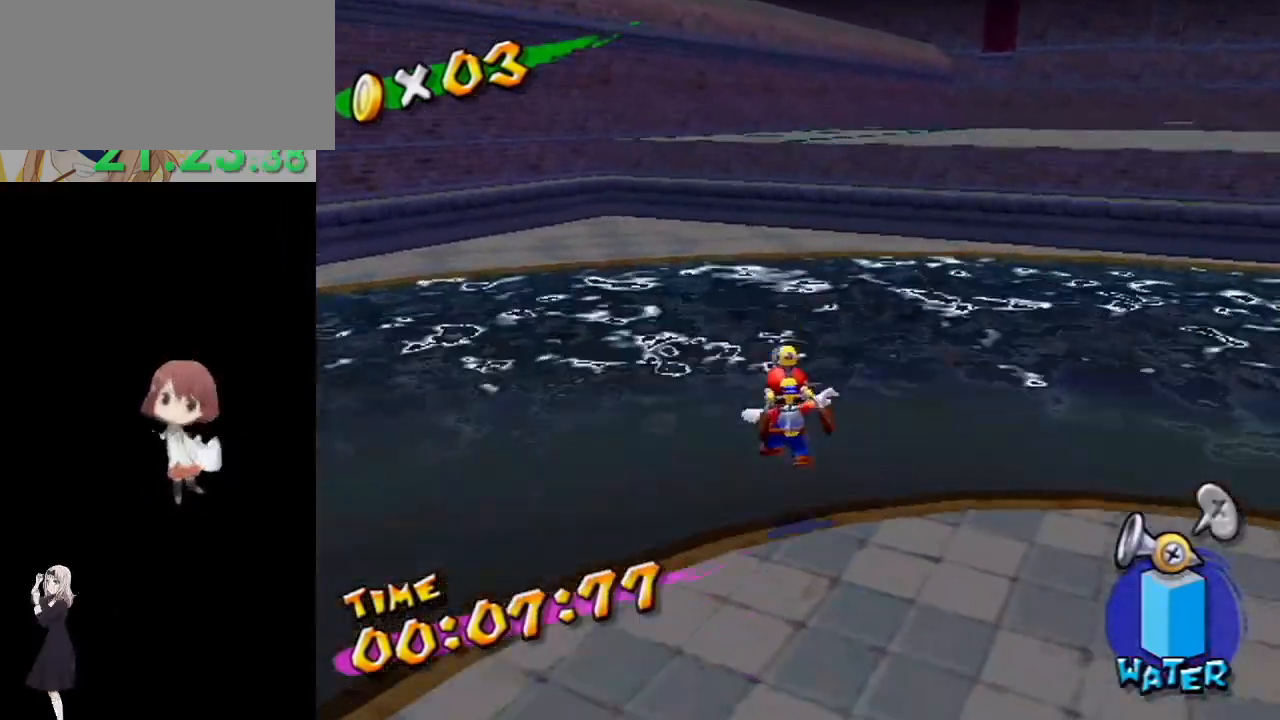
{"buttons": ["R1"], "left_stick": "up", "right_stick": "center", "events": [[33, "A", "down"], [33, "R1", "down"], [300, "A", "up"], [350, "A", "down"], [500, "A", "up"]]}